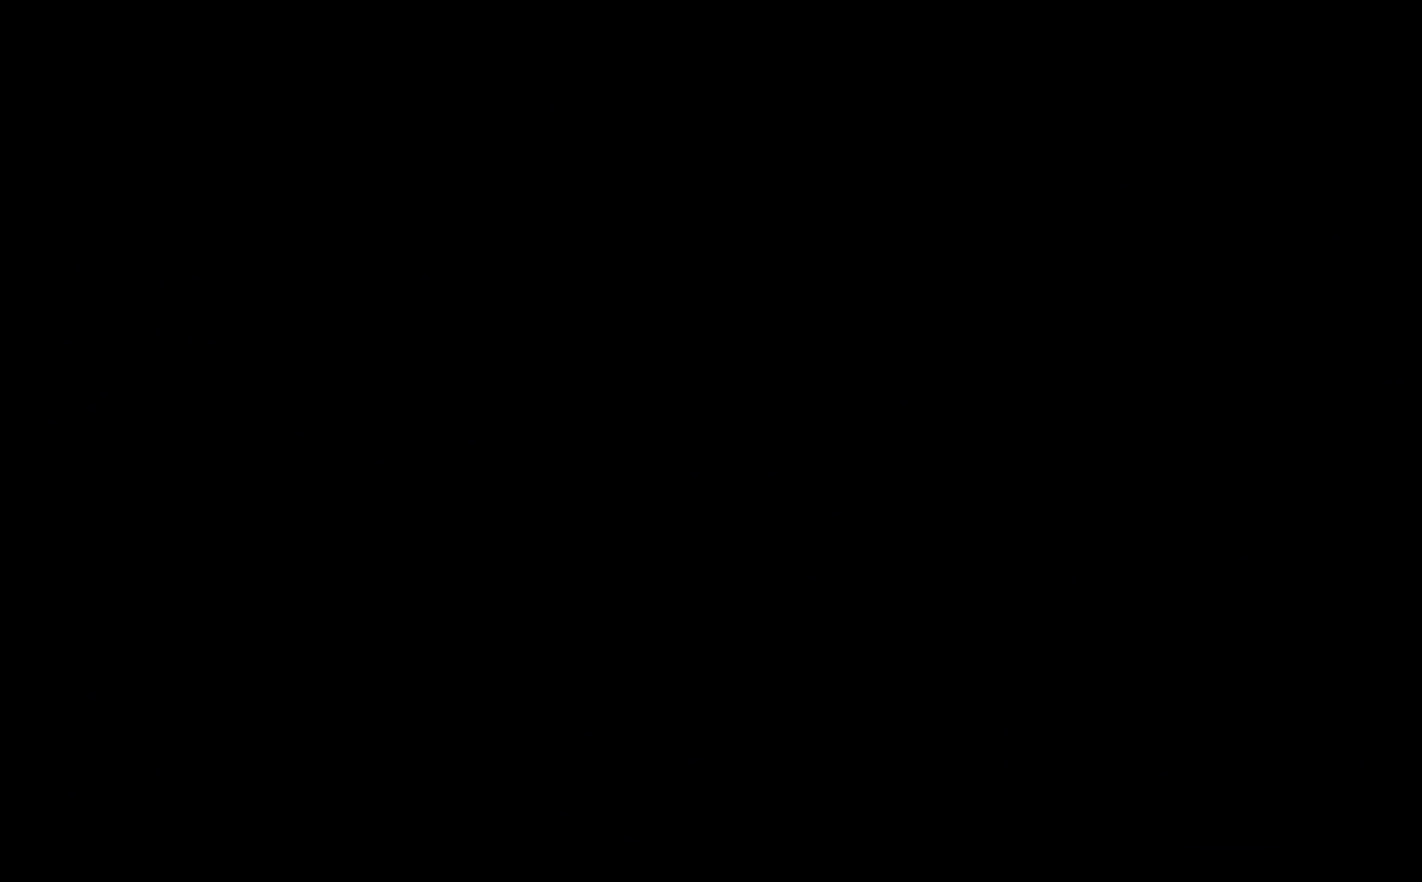
Gameplay with a controller (arcade stick); each line is a JSON object with the inputs held at the frame after it. "events" lists button and stick changes between this image and that frame as [ms after this image, input, new state], when the widget could be followed in between. Not read: L3 R3.
{"buttons": ["SQUARE"], "left_stick": "center", "events": [[67, "CROSS", "down"], [67, "SQUARE", "down"], [133, "CROSS", "up"], [133, "SQUARE", "up"], [283, "CROSS", "down"], [283, "SQUARE", "down"], [333, "CROSS", "up"], [350, "SQUARE", "up"], [500, "SQUARE", "down"]]}
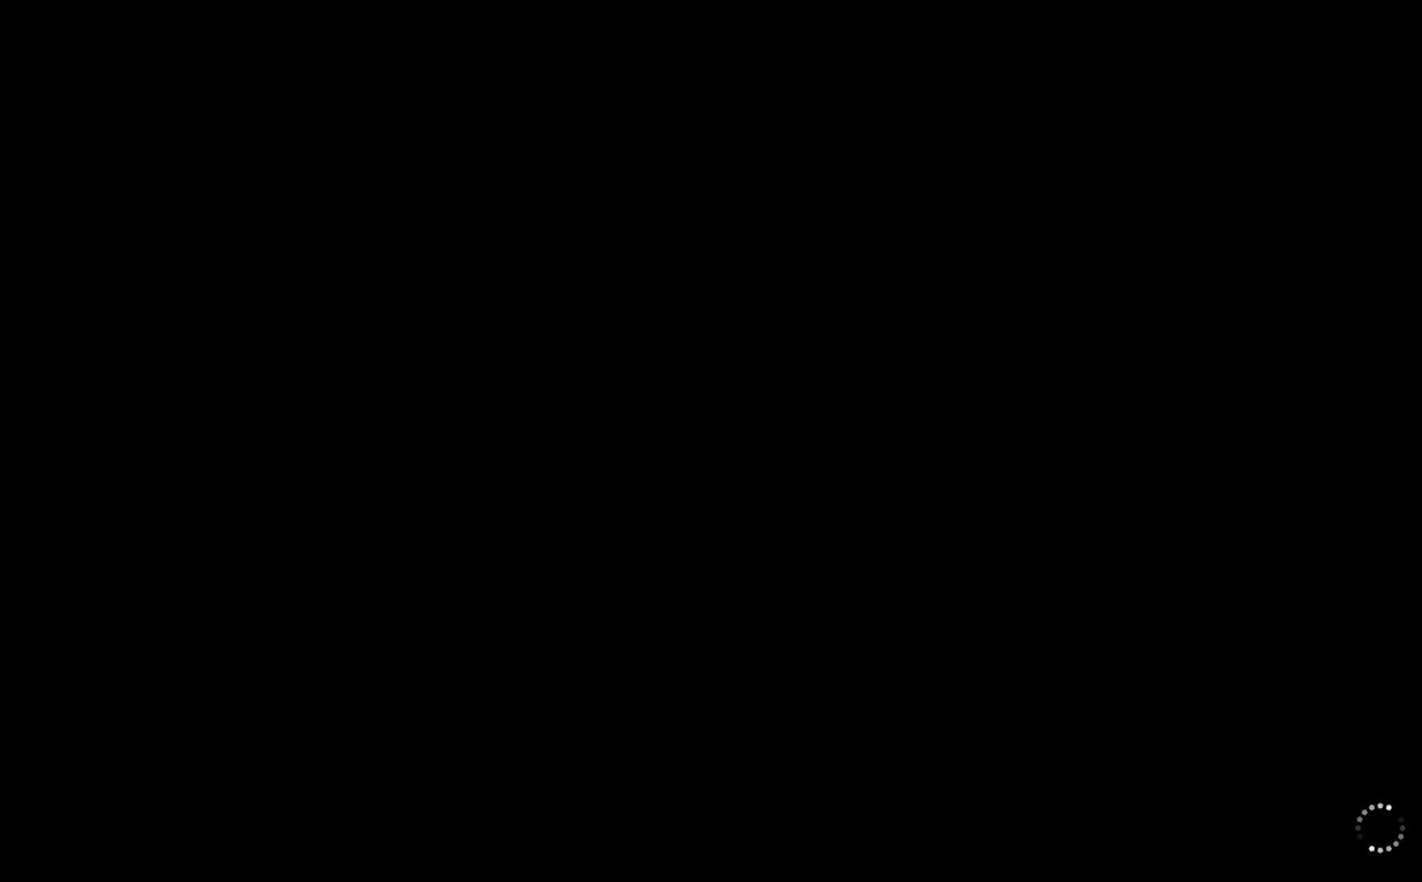
{"buttons": ["CROSS", "SQUARE"], "left_stick": "center", "events": [[17, "CROSS", "down"], [67, "CROSS", "up"], [83, "SQUARE", "up"], [233, "CROSS", "down"], [233, "SQUARE", "down"], [300, "CROSS", "up"], [300, "SQUARE", "up"], [467, "CROSS", "down"], [467, "SQUARE", "down"]]}
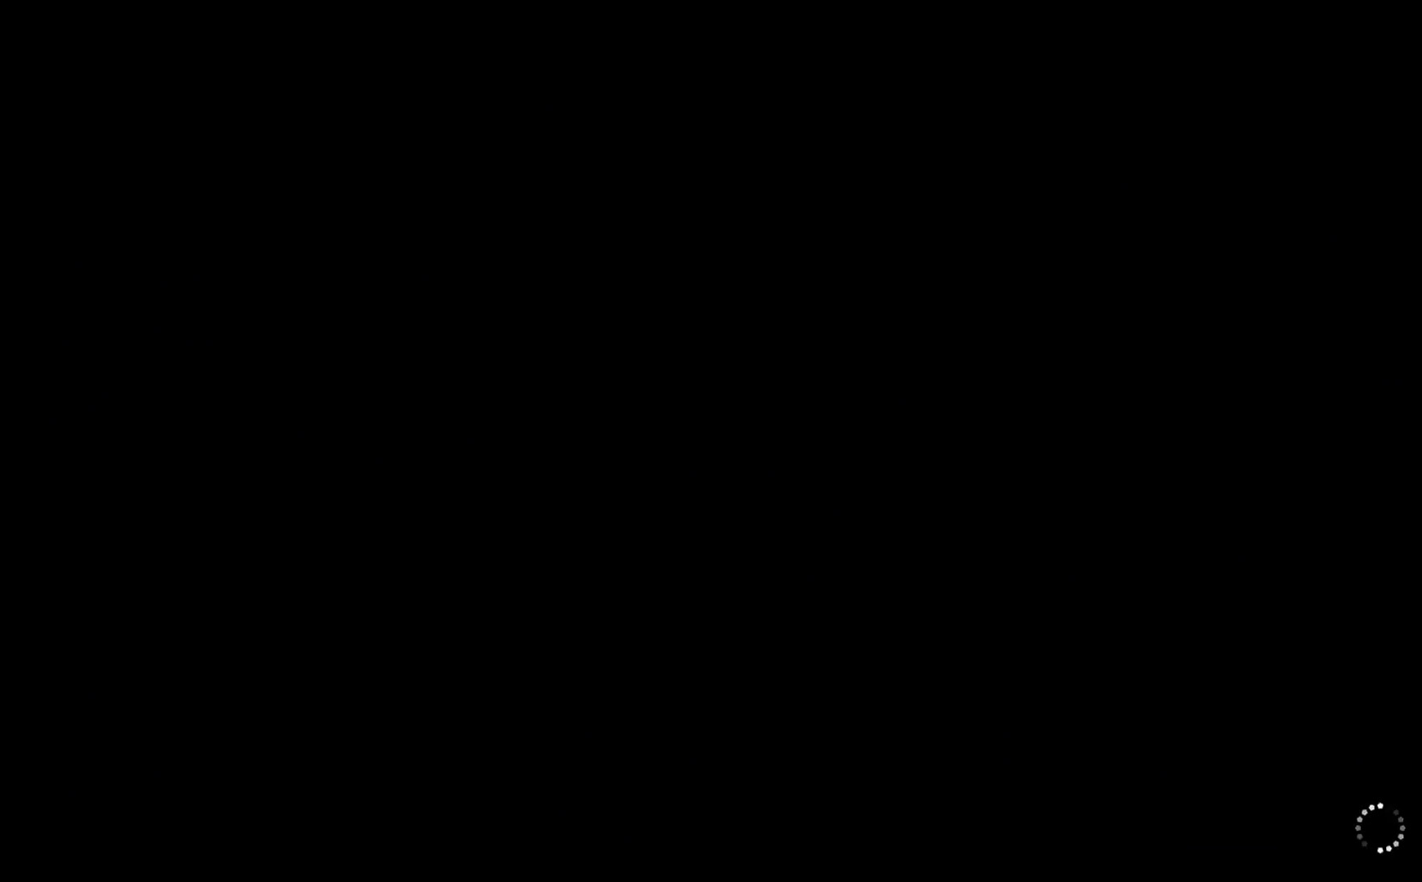
{"buttons": [], "left_stick": "center", "events": [[33, "SQUARE", "up"], [50, "CROSS", "up"], [150, "CROSS", "down"], [167, "SQUARE", "down"], [233, "CROSS", "up"], [233, "SQUARE", "up"], [400, "CROSS", "down"], [400, "SQUARE", "down"], [450, "SQUARE", "up"], [467, "CROSS", "up"]]}
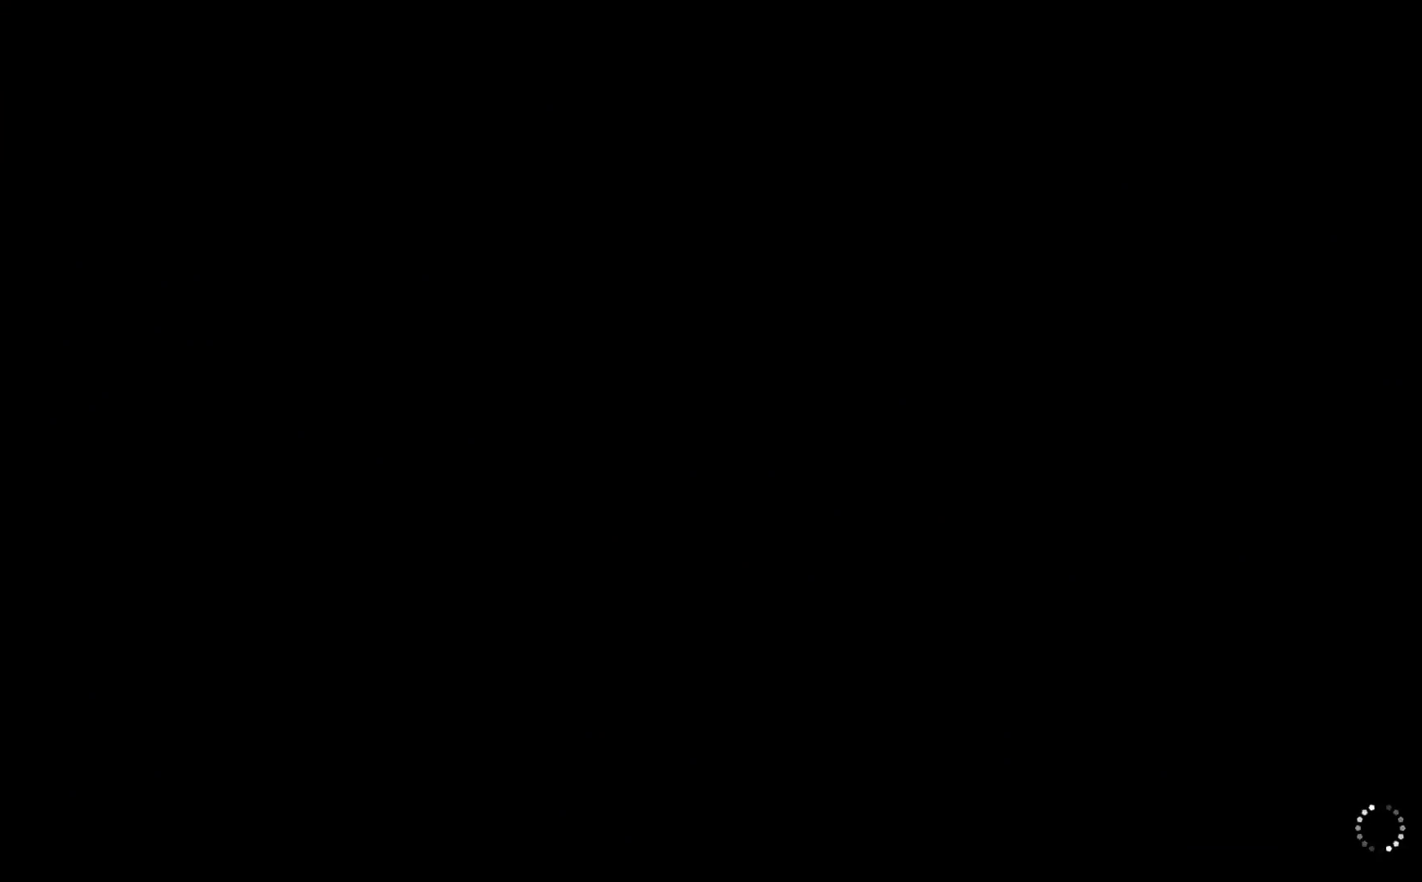
{"buttons": [], "left_stick": "center", "events": [[117, "CROSS", "down"], [117, "SQUARE", "down"], [183, "CROSS", "up"], [183, "SQUARE", "up"], [333, "CROSS", "down"], [333, "SQUARE", "down"], [400, "CROSS", "up"], [400, "SQUARE", "up"]]}
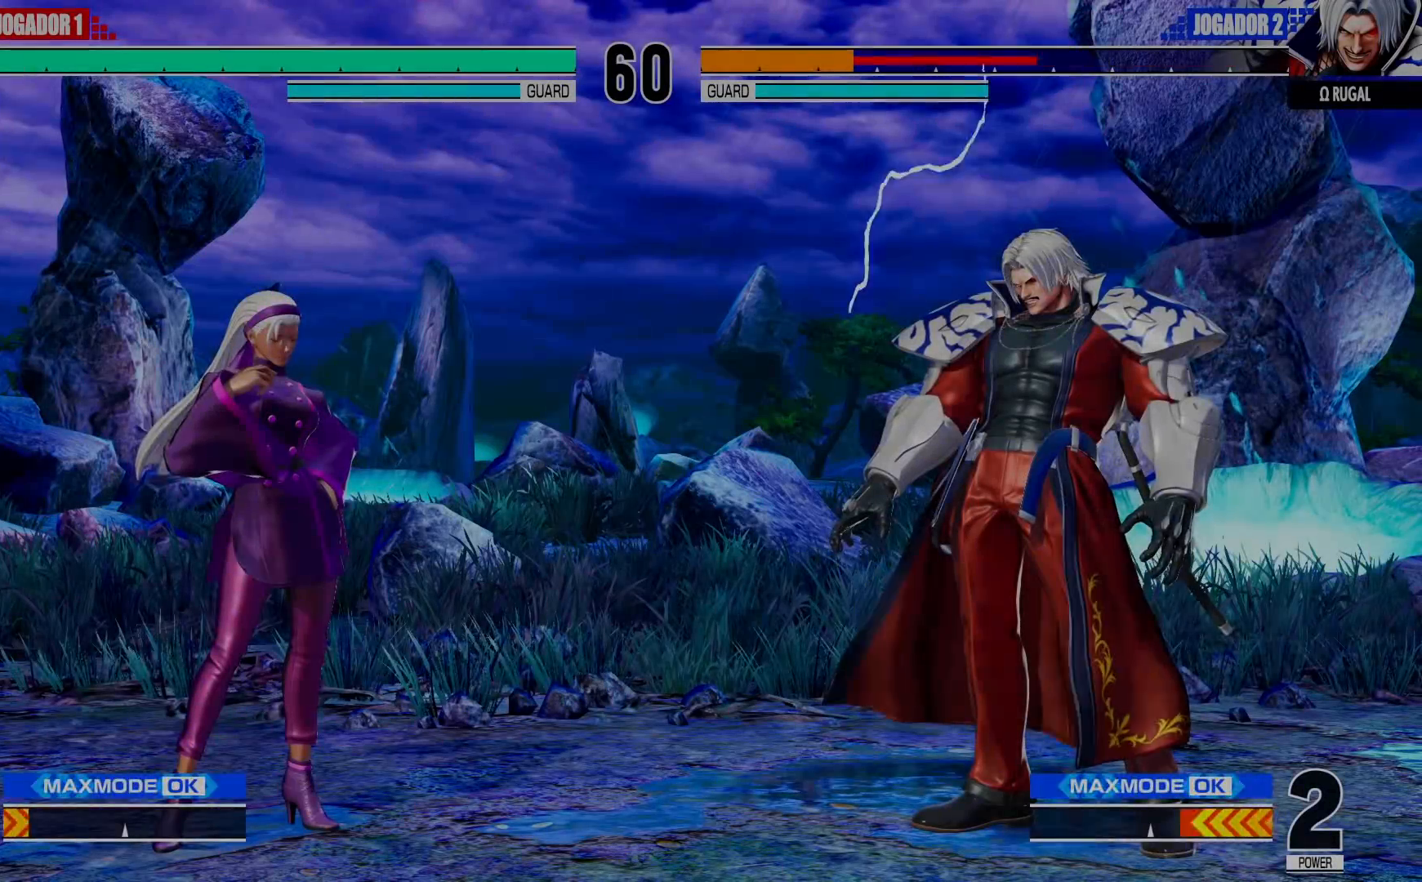
{"buttons": [], "left_stick": "center"}
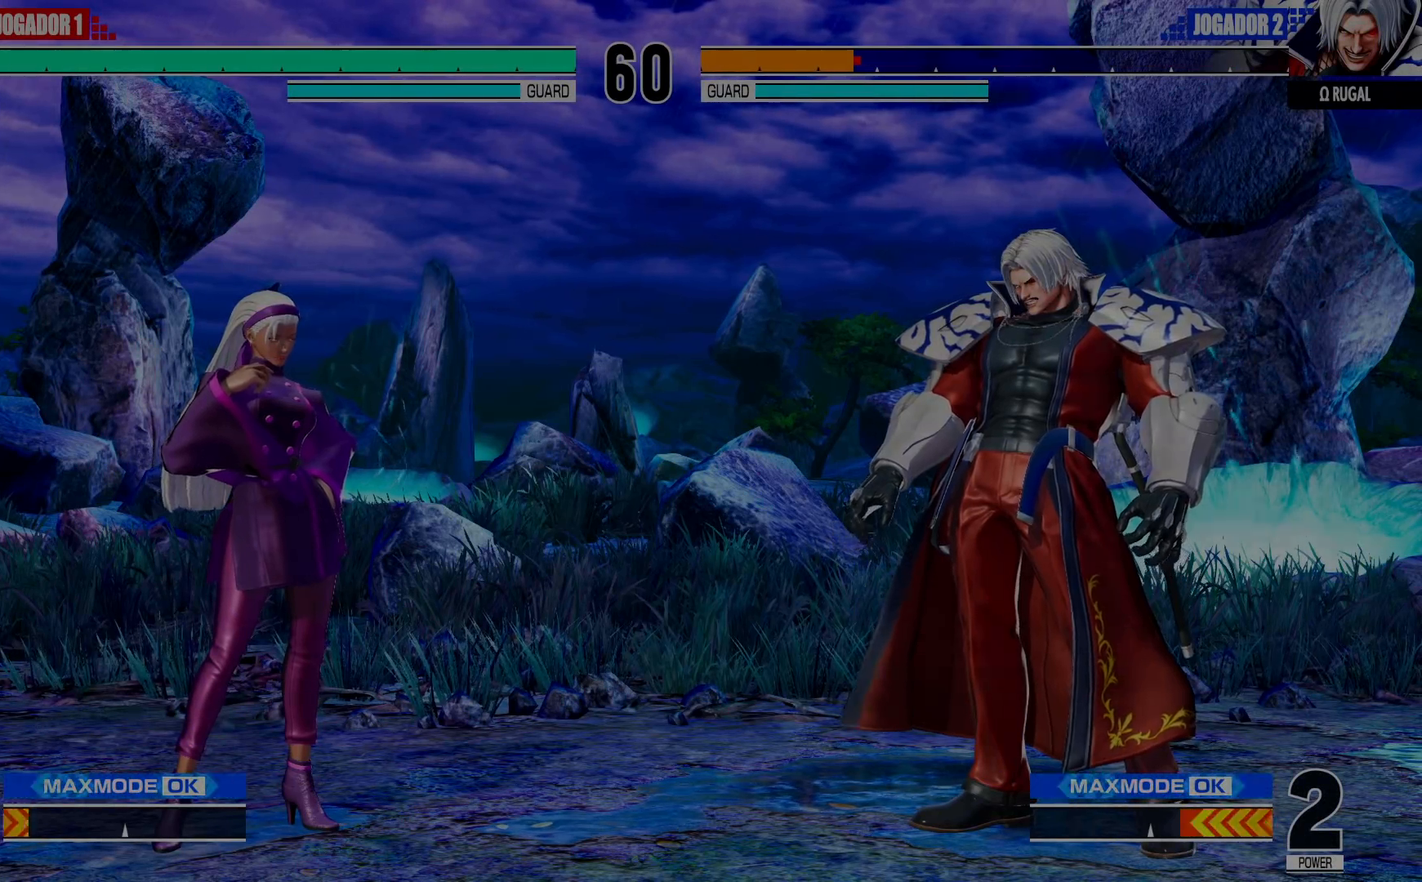
{"buttons": [], "left_stick": "center", "events": [[33, "CROSS", "down"], [33, "SQUARE", "down"], [100, "CROSS", "up"], [100, "SQUARE", "up"], [233, "CROSS", "down"], [233, "SQUARE", "down"], [283, "SQUARE", "up"], [300, "CROSS", "up"]]}